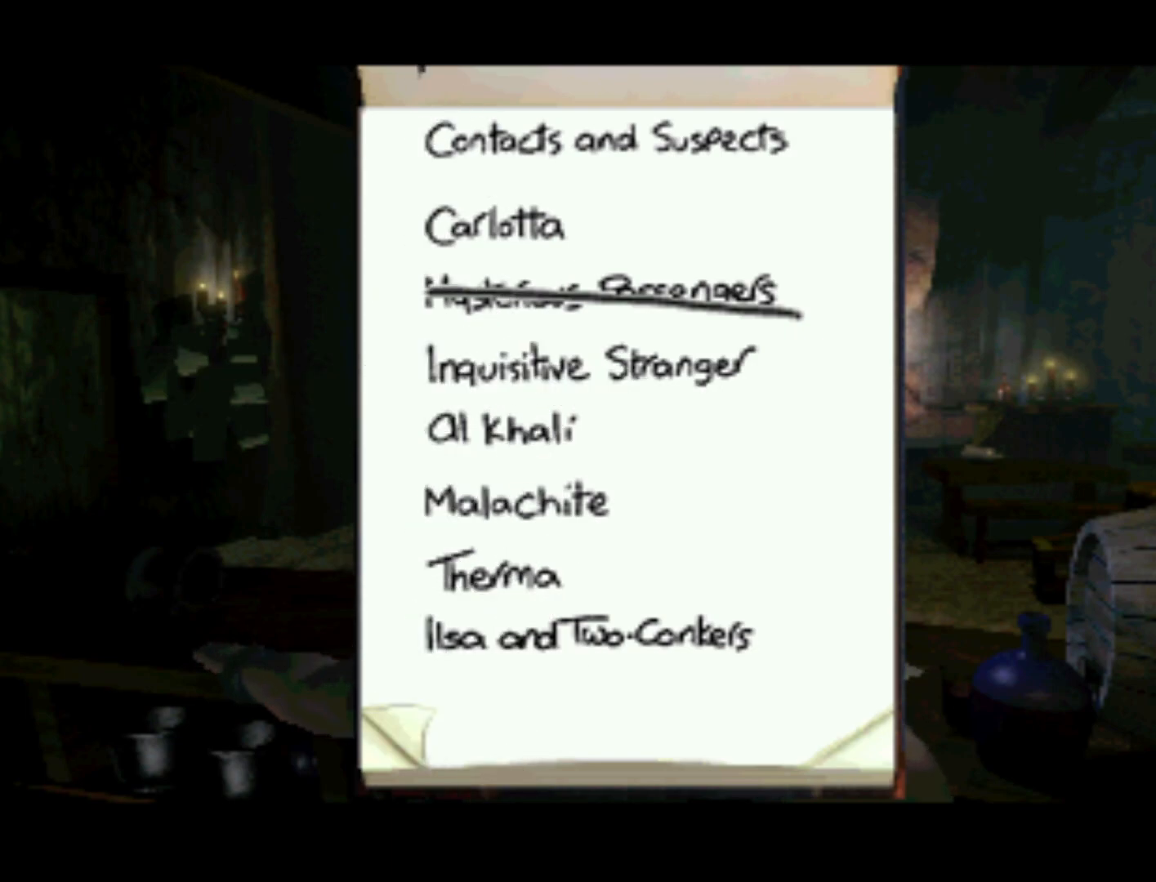
Gameplay with a controller (PlayStation layout); each line is a JSON object with the inputs held at the frame after it. "events" lists button and stick changes between this image and that frame as [ms after this image, input, new state], when the widget could be followed in between. Not read: L3 R3.
{"buttons": ["DPAD_DOWN", "DPAD_RIGHT"], "left_stick": "center", "right_stick": "center", "events": [[67, "DPAD_DOWN", "up"], [417, "DPAD_RIGHT", "down"], [433, "DPAD_DOWN", "down"]]}
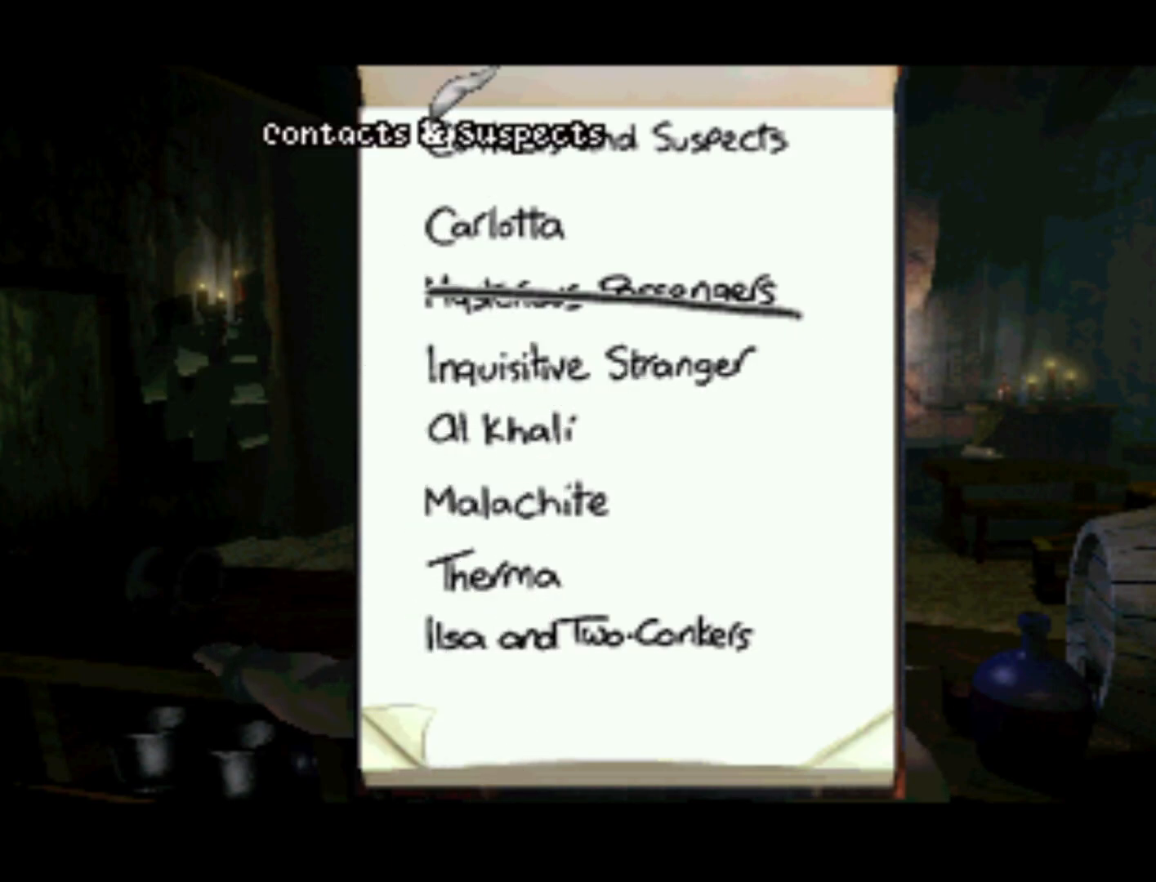
{"buttons": ["SQUARE"], "left_stick": "center", "right_stick": "center", "events": [[83, "DPAD_DOWN", "up"], [117, "DPAD_RIGHT", "up"], [283, "SQUARE", "down"]]}
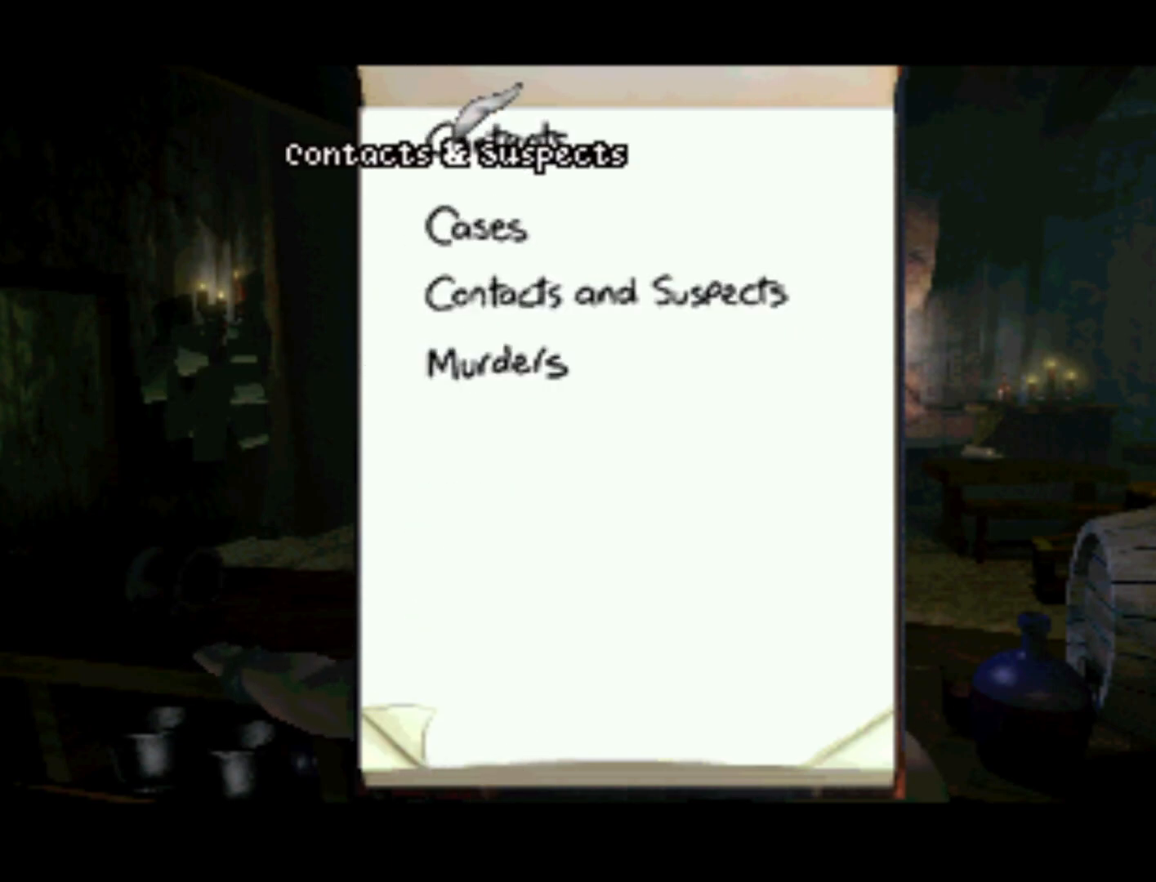
{"buttons": ["DPAD_DOWN"], "left_stick": "center", "right_stick": "center", "events": [[33, "SQUARE", "up"], [267, "DPAD_DOWN", "down"]]}
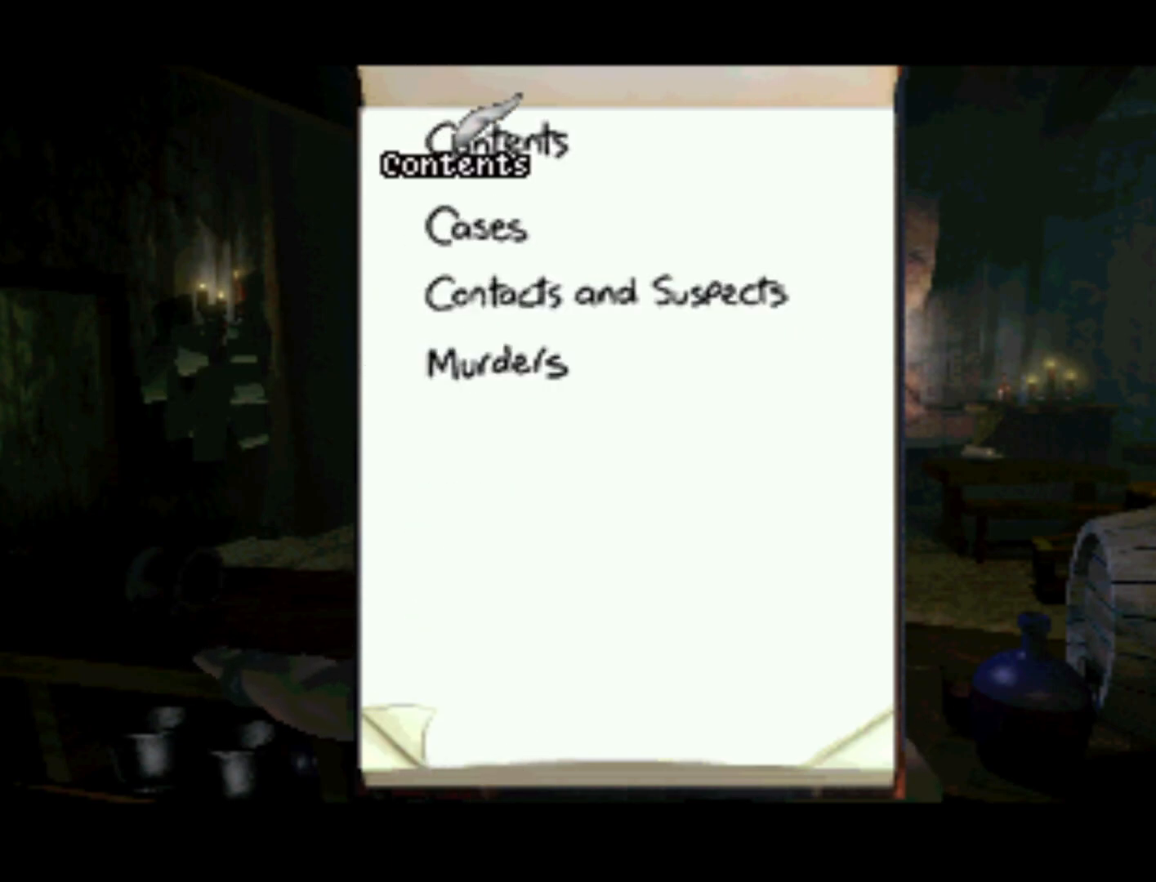
{"buttons": ["DPAD_DOWN"], "left_stick": "center", "right_stick": "center", "events": [[183, "DPAD_DOWN", "up"], [400, "DPAD_DOWN", "down"]]}
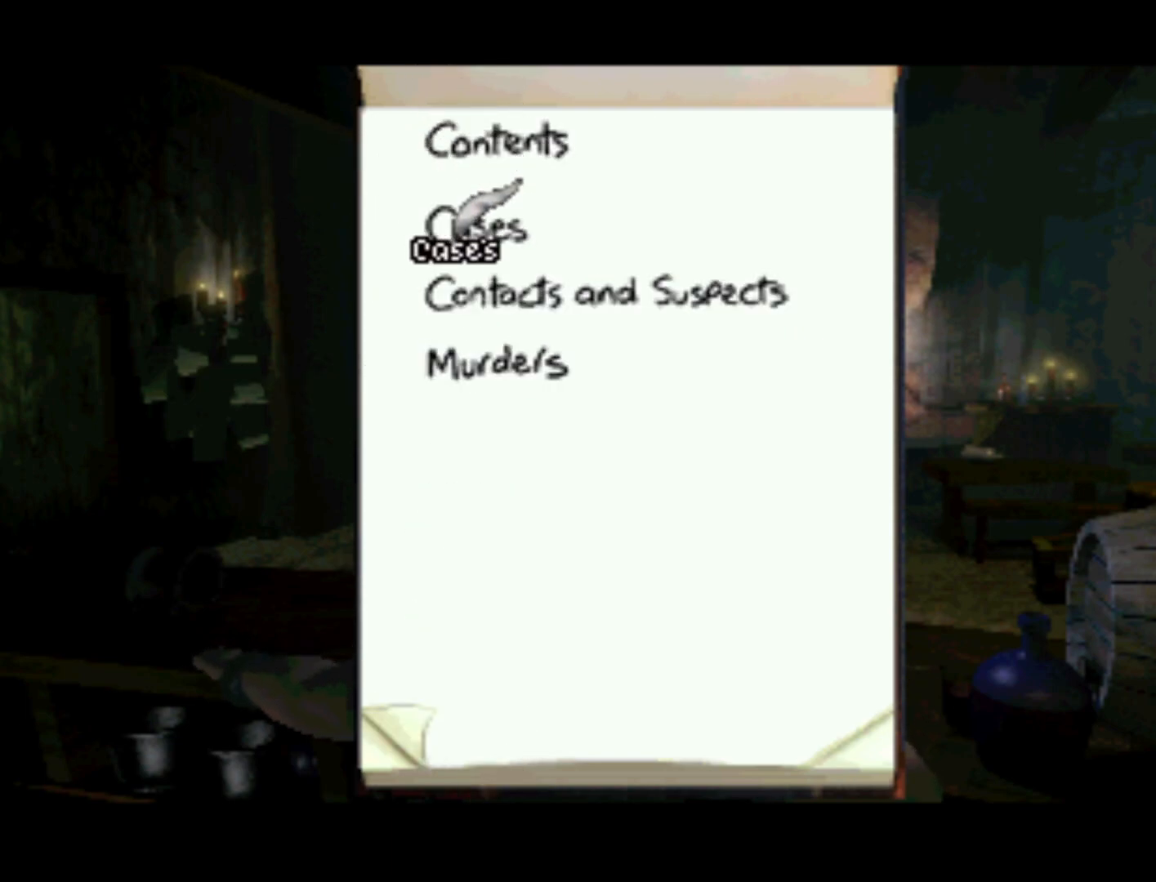
{"buttons": [], "left_stick": "center", "right_stick": "center", "events": [[367, "DPAD_DOWN", "up"]]}
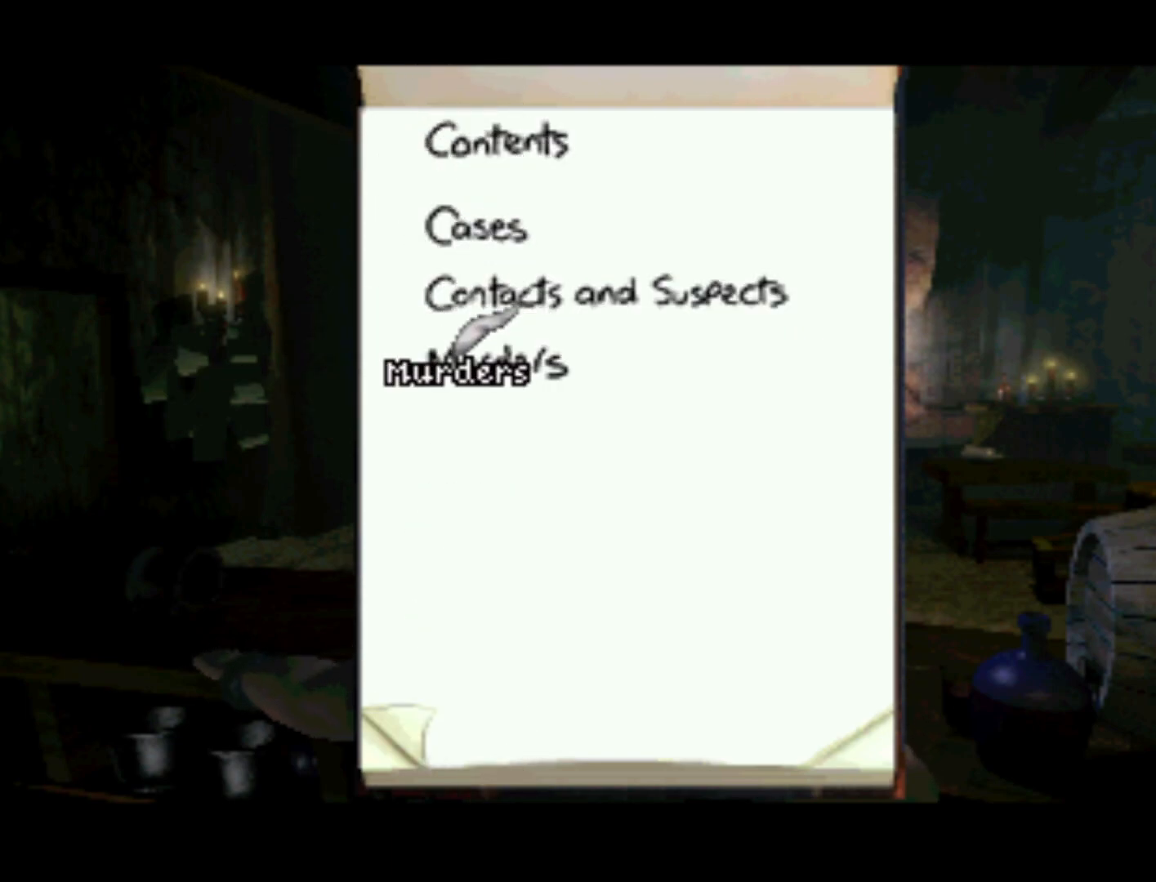
{"buttons": [], "left_stick": "center", "right_stick": "center", "events": [[150, "SQUARE", "down"], [367, "SQUARE", "up"]]}
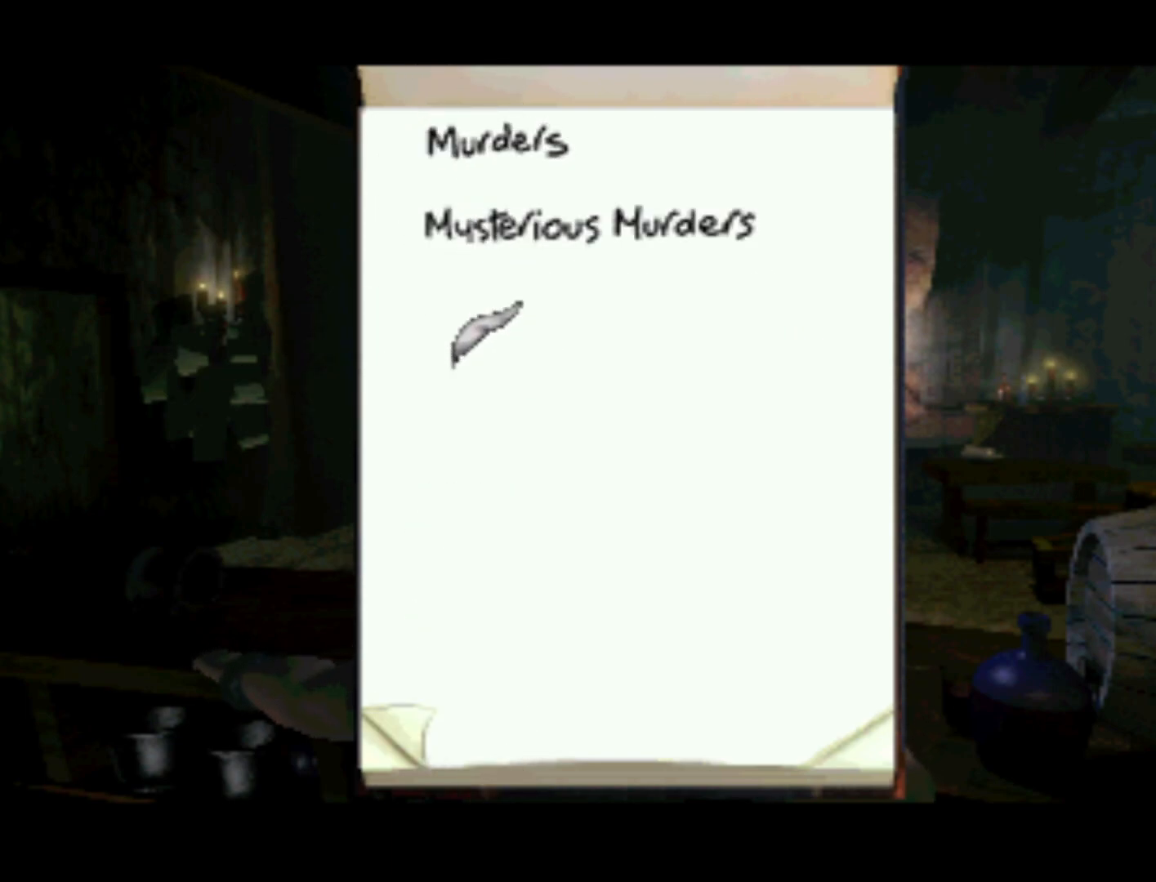
{"buttons": ["DPAD_UP"], "left_stick": "center", "right_stick": "center", "events": [[83, "DPAD_UP", "down"], [300, "DPAD_UP", "up"], [317, "DPAD_RIGHT", "down"], [467, "DPAD_UP", "down"], [483, "DPAD_RIGHT", "up"]]}
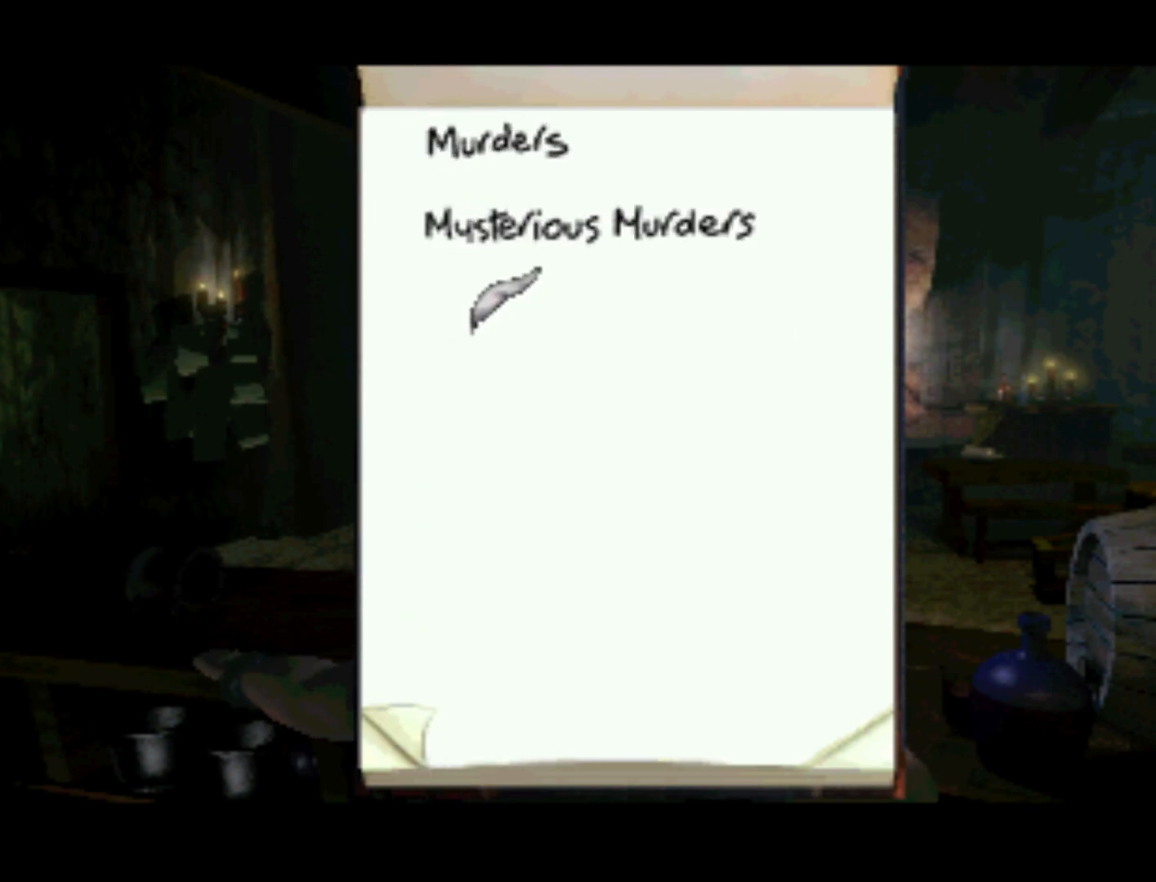
{"buttons": [], "left_stick": "center", "right_stick": "center", "events": [[117, "DPAD_UP", "up"]]}
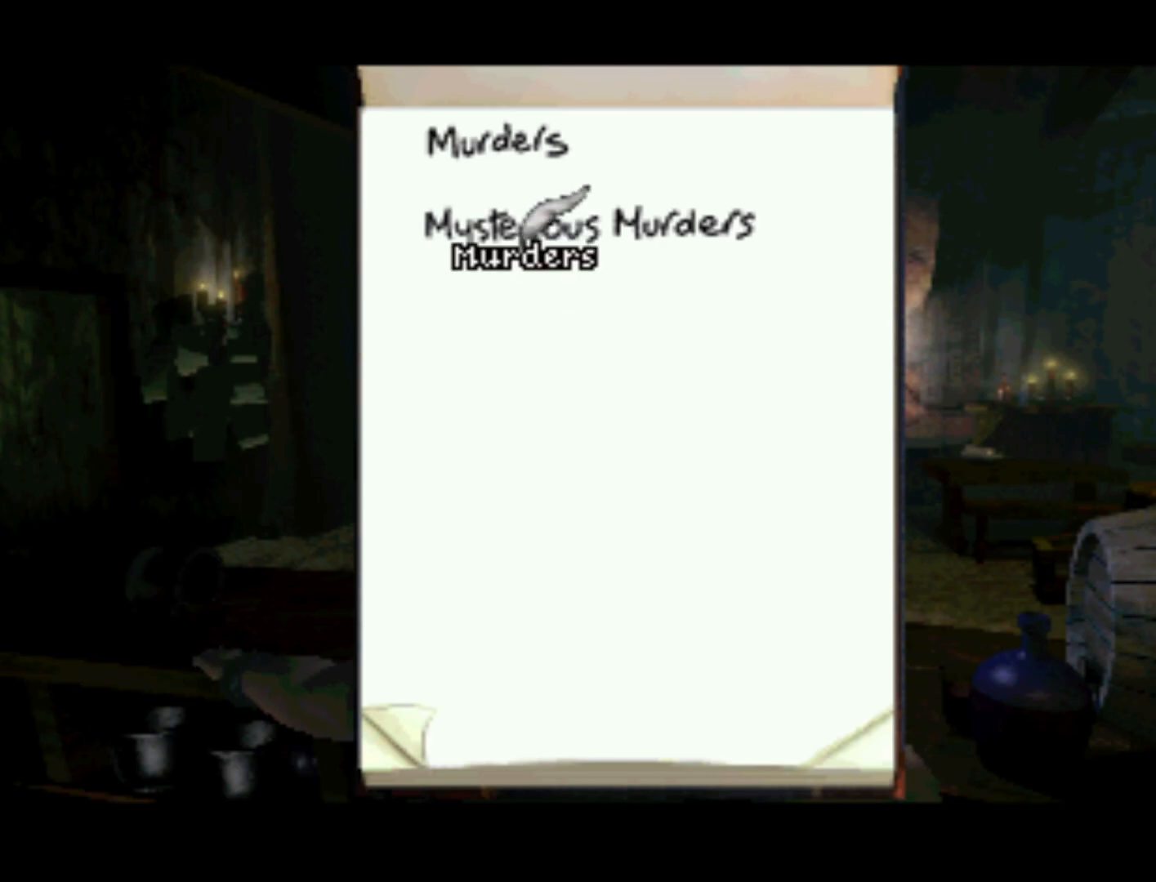
{"buttons": ["SQUARE"], "left_stick": "center", "right_stick": "center", "events": [[217, "DPAD_UP", "down"], [300, "SQUARE", "down"], [317, "DPAD_UP", "up"]]}
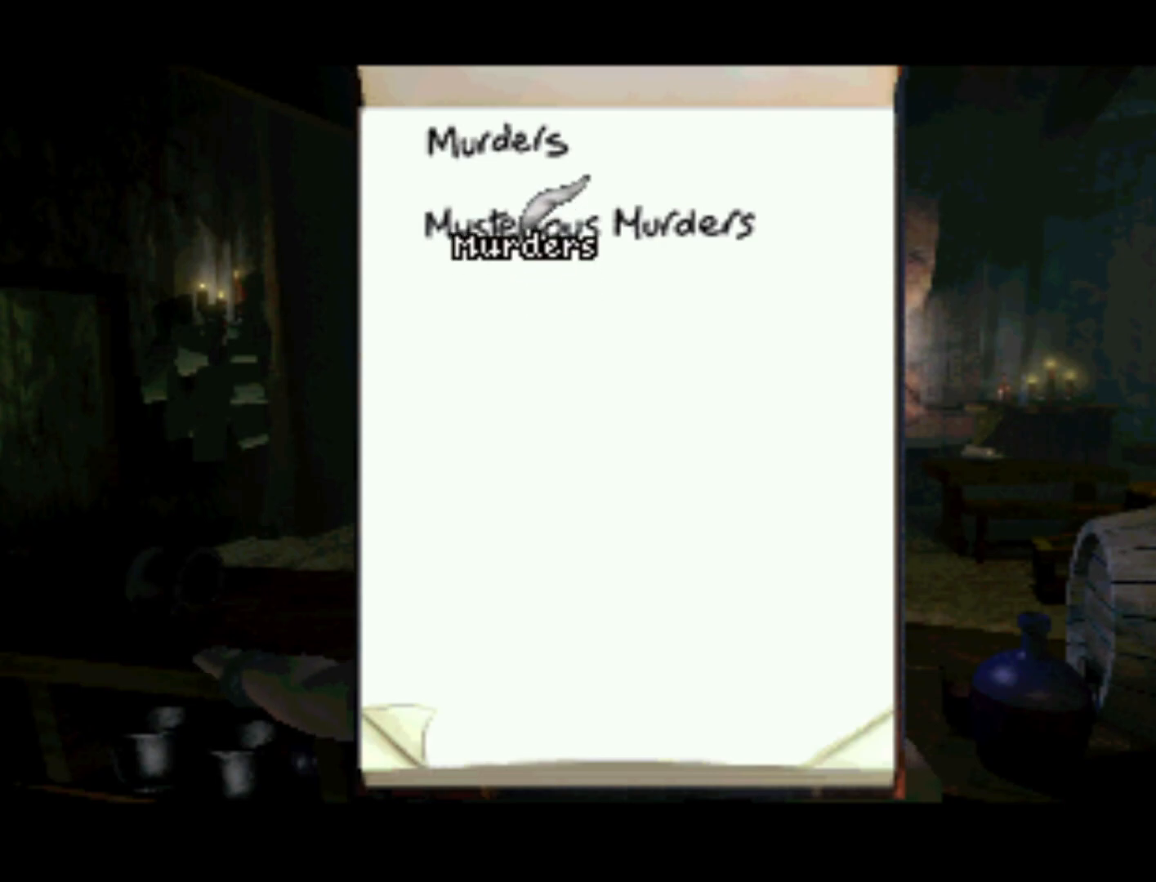
{"buttons": ["CROSS"], "left_stick": "center", "right_stick": "center", "events": [[50, "SQUARE", "up"], [433, "CROSS", "down"]]}
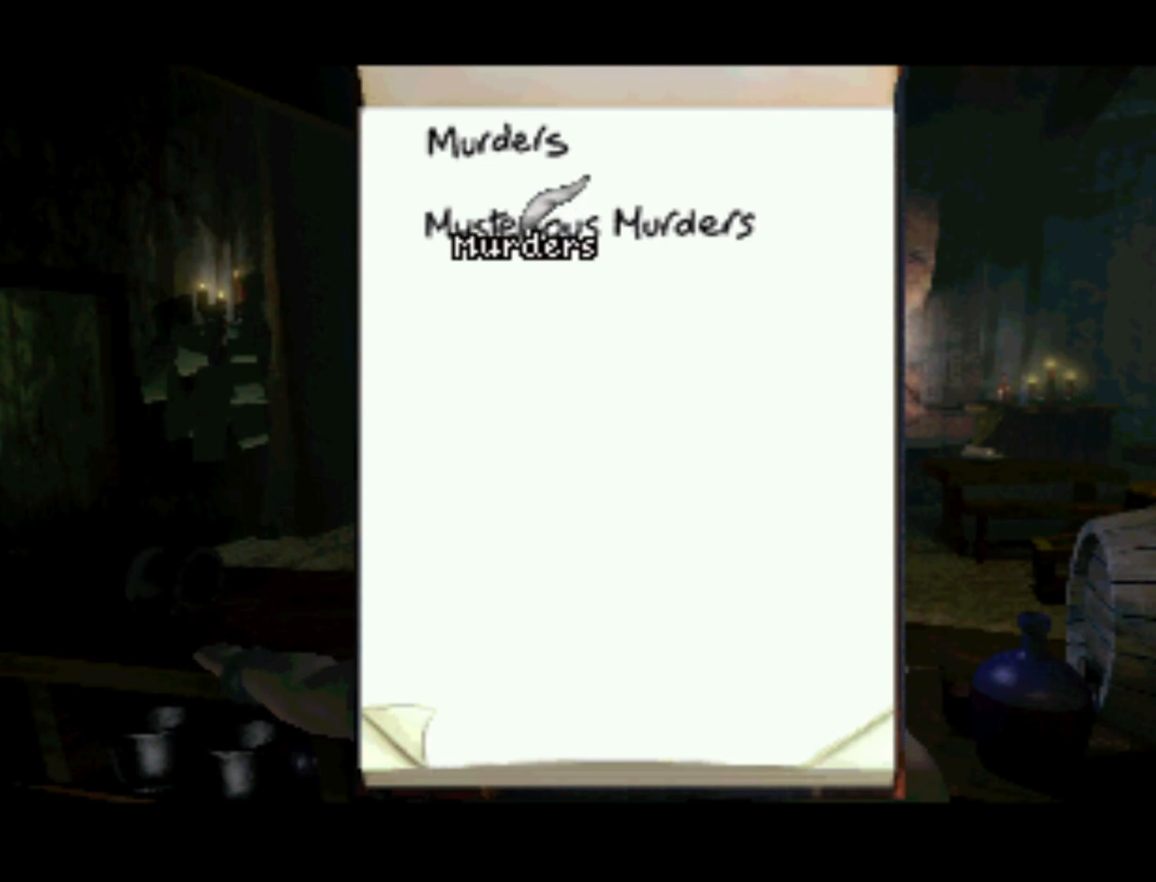
{"buttons": [], "left_stick": "center", "right_stick": "center", "events": [[317, "CROSS", "up"]]}
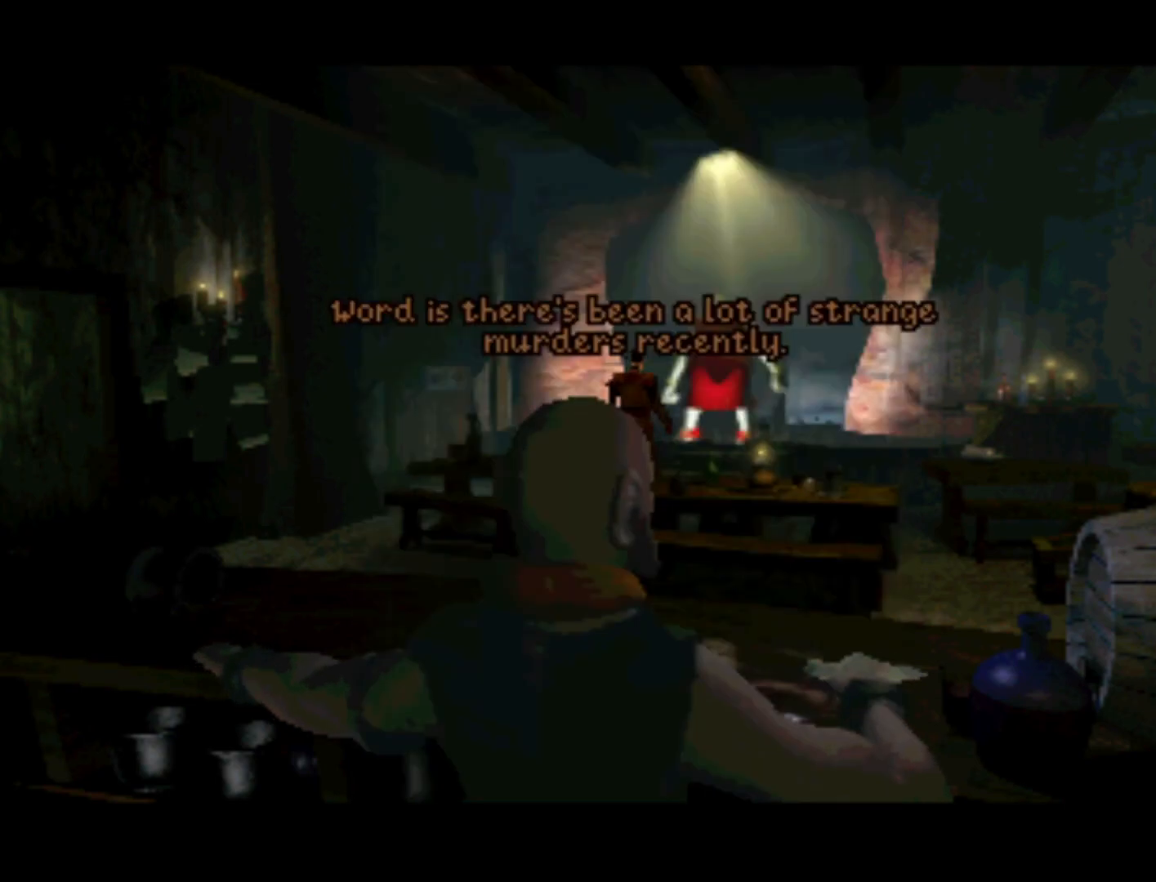
{"buttons": [], "left_stick": "center", "right_stick": "center", "events": []}
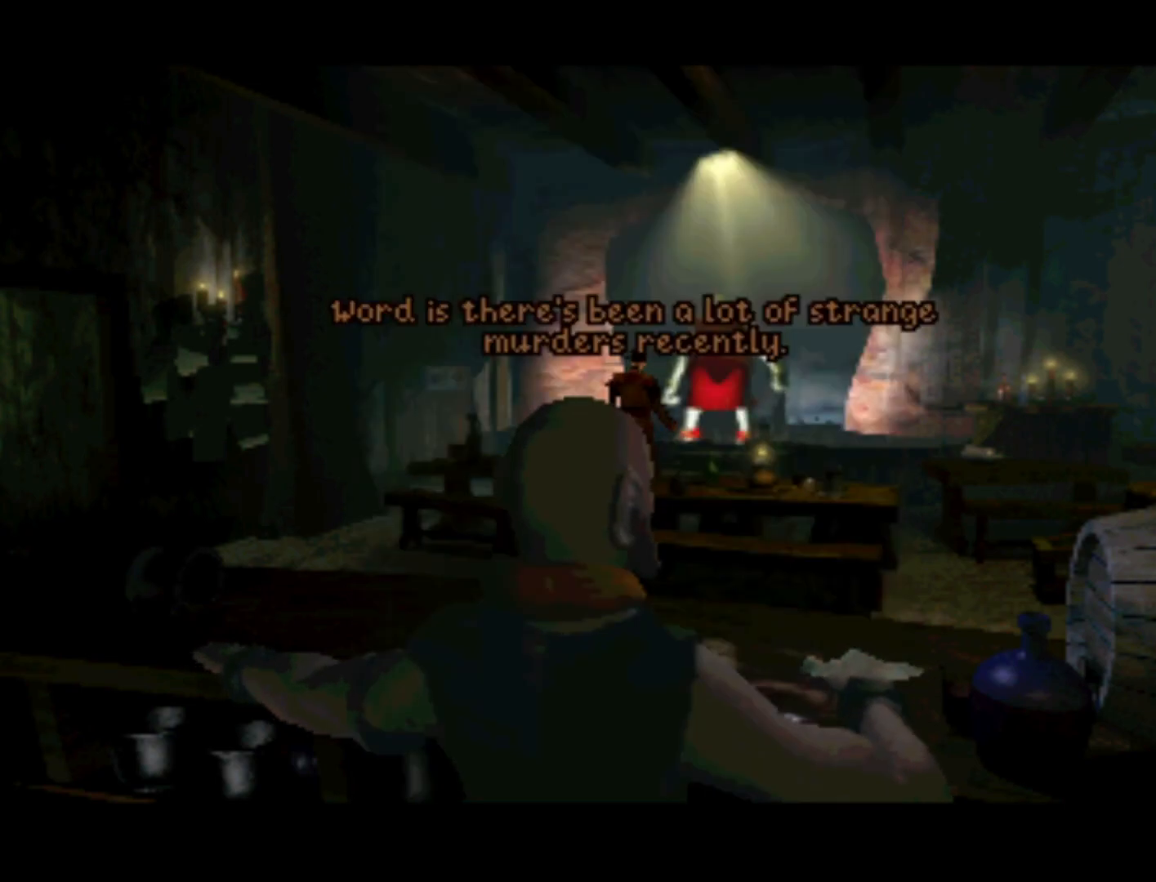
{"buttons": ["CROSS"], "left_stick": "center", "right_stick": "center", "events": [[317, "CROSS", "down"]]}
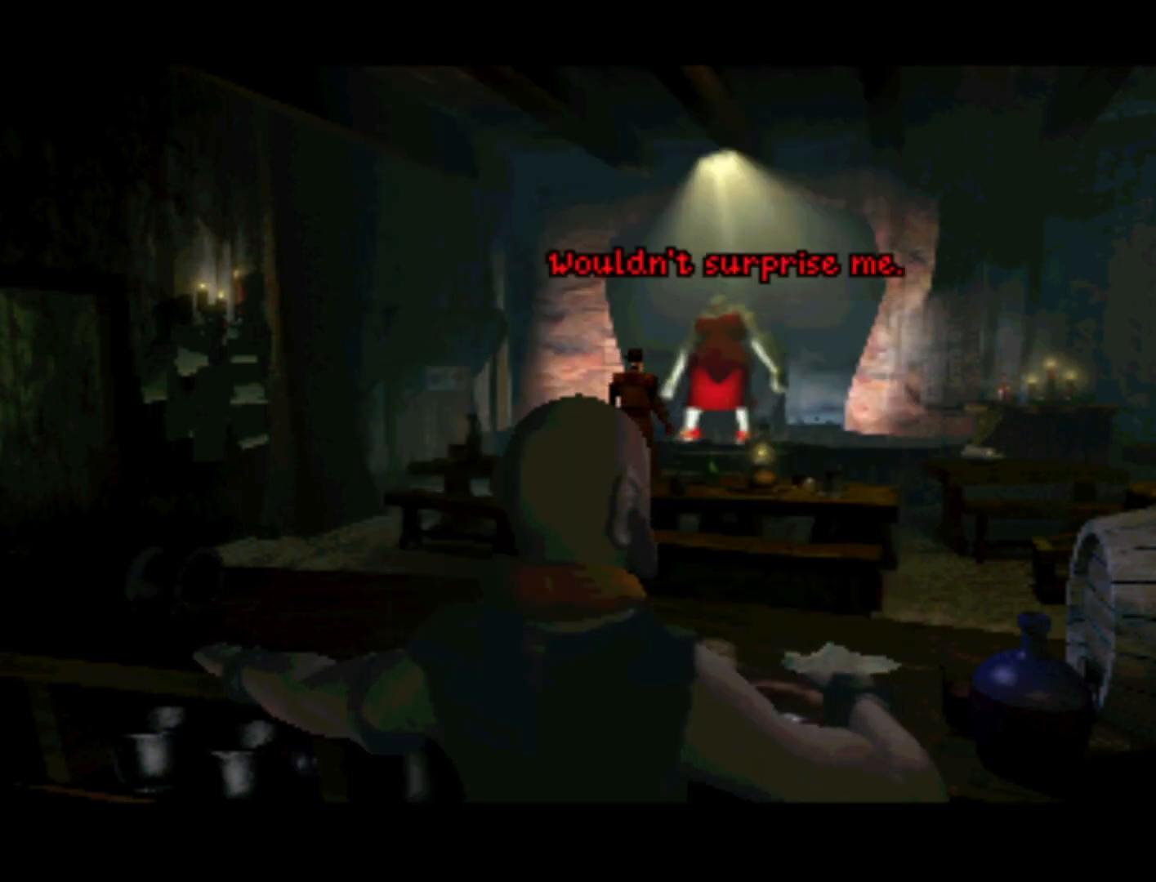
{"buttons": [], "left_stick": "center", "right_stick": "center", "events": [[117, "CROSS", "up"]]}
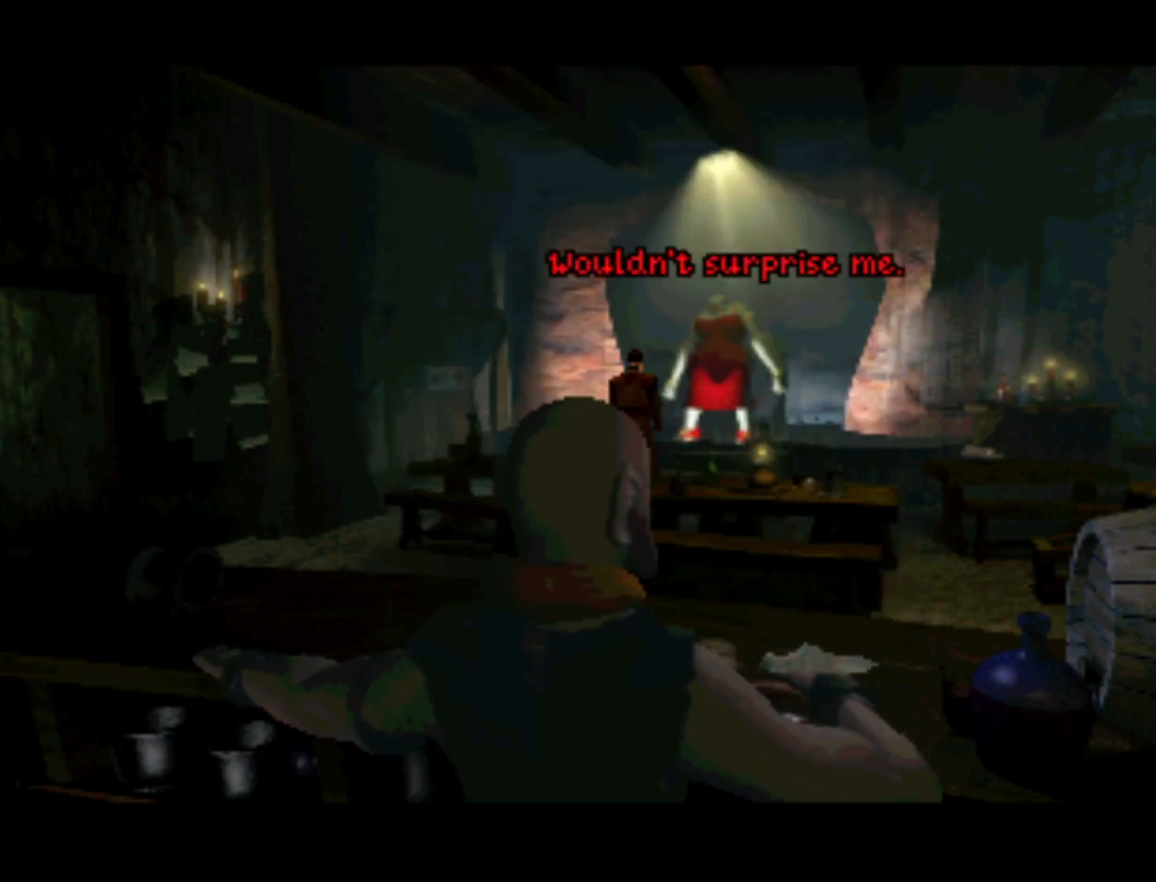
{"buttons": ["CROSS"], "left_stick": "center", "right_stick": "center", "events": [[333, "CROSS", "down"]]}
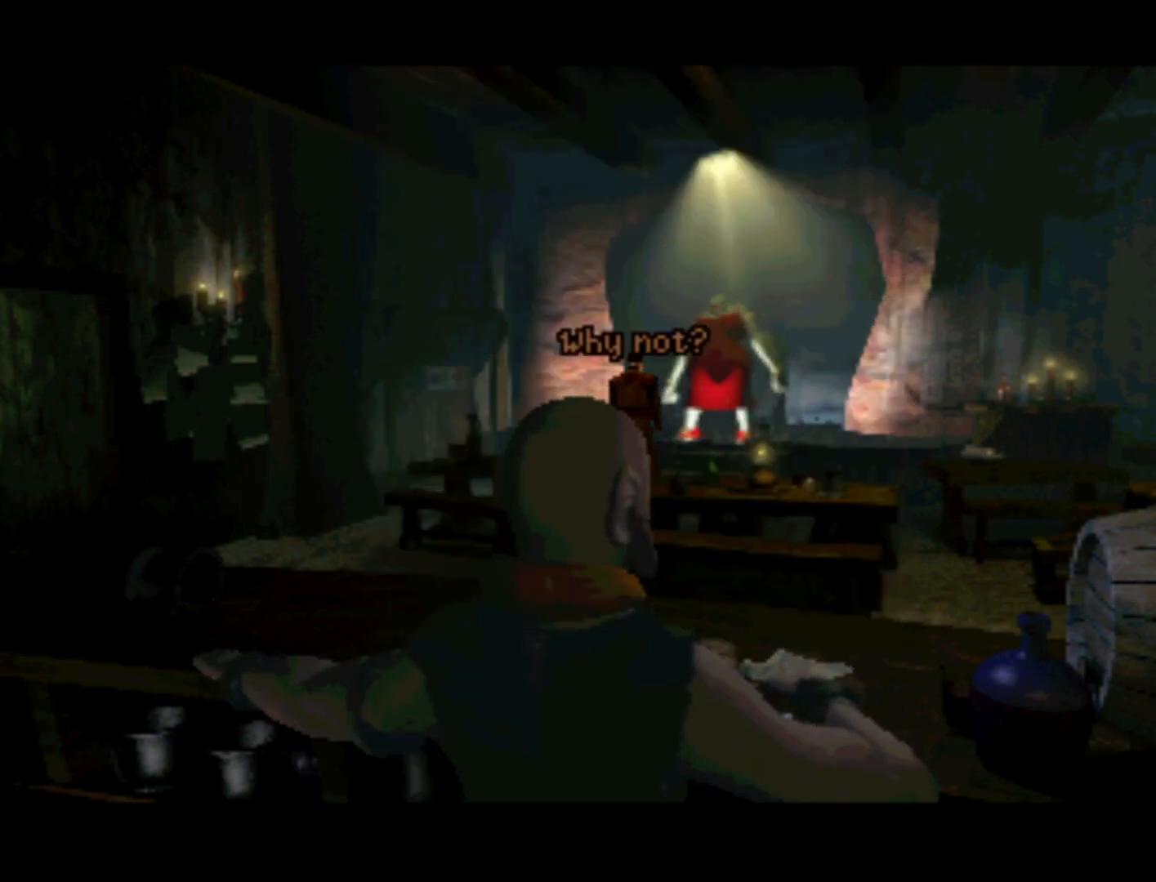
{"buttons": ["CROSS"], "left_stick": "center", "right_stick": "center", "events": [[183, "CROSS", "up"], [450, "CROSS", "down"]]}
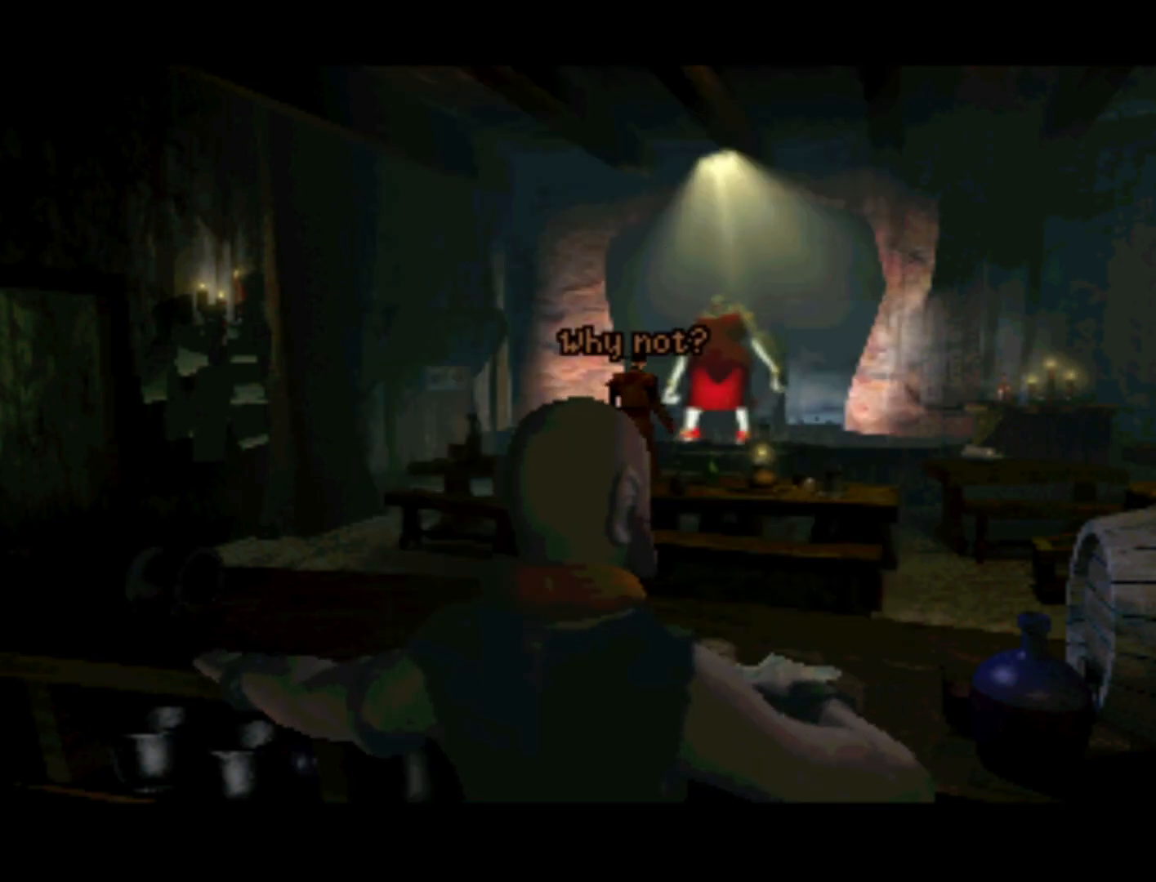
{"buttons": [], "left_stick": "center", "right_stick": "center", "events": [[250, "CROSS", "up"]]}
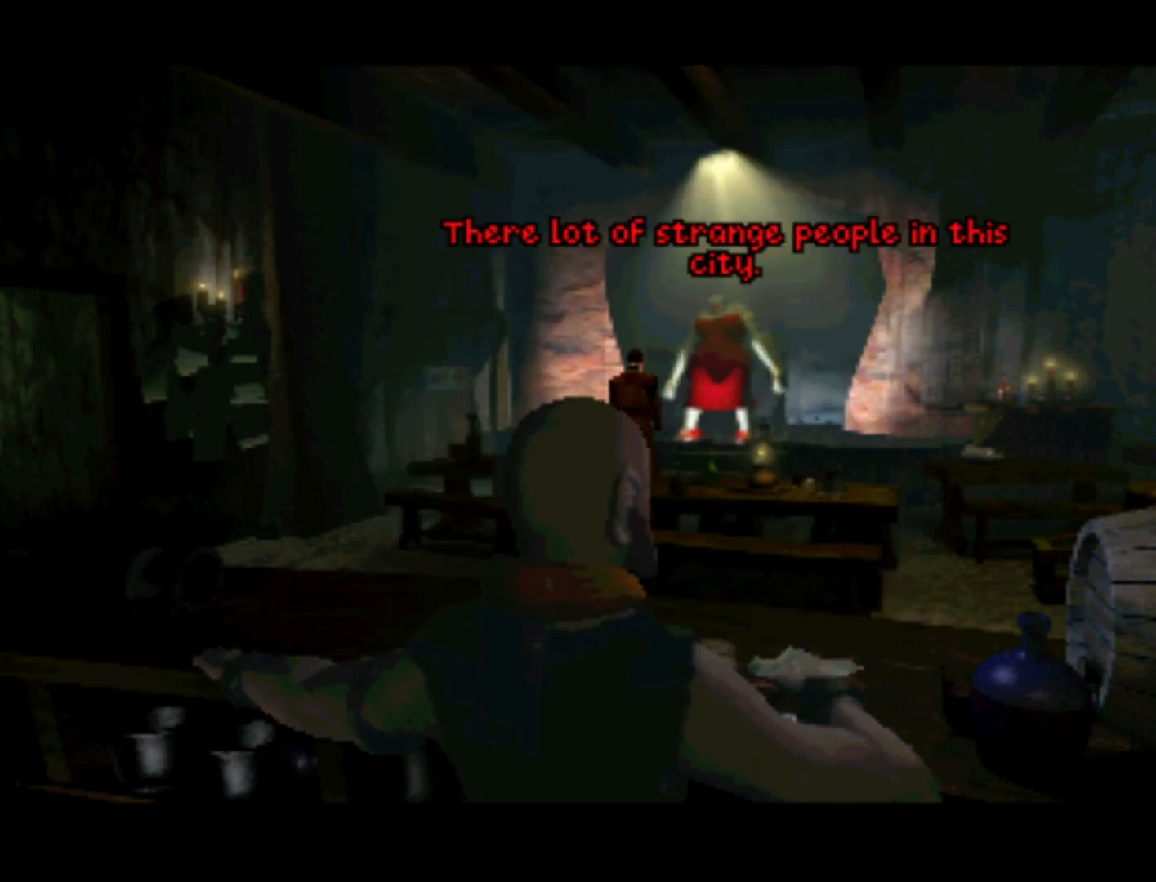
{"buttons": ["CROSS"], "left_stick": "center", "right_stick": "center", "events": [[317, "CROSS", "down"]]}
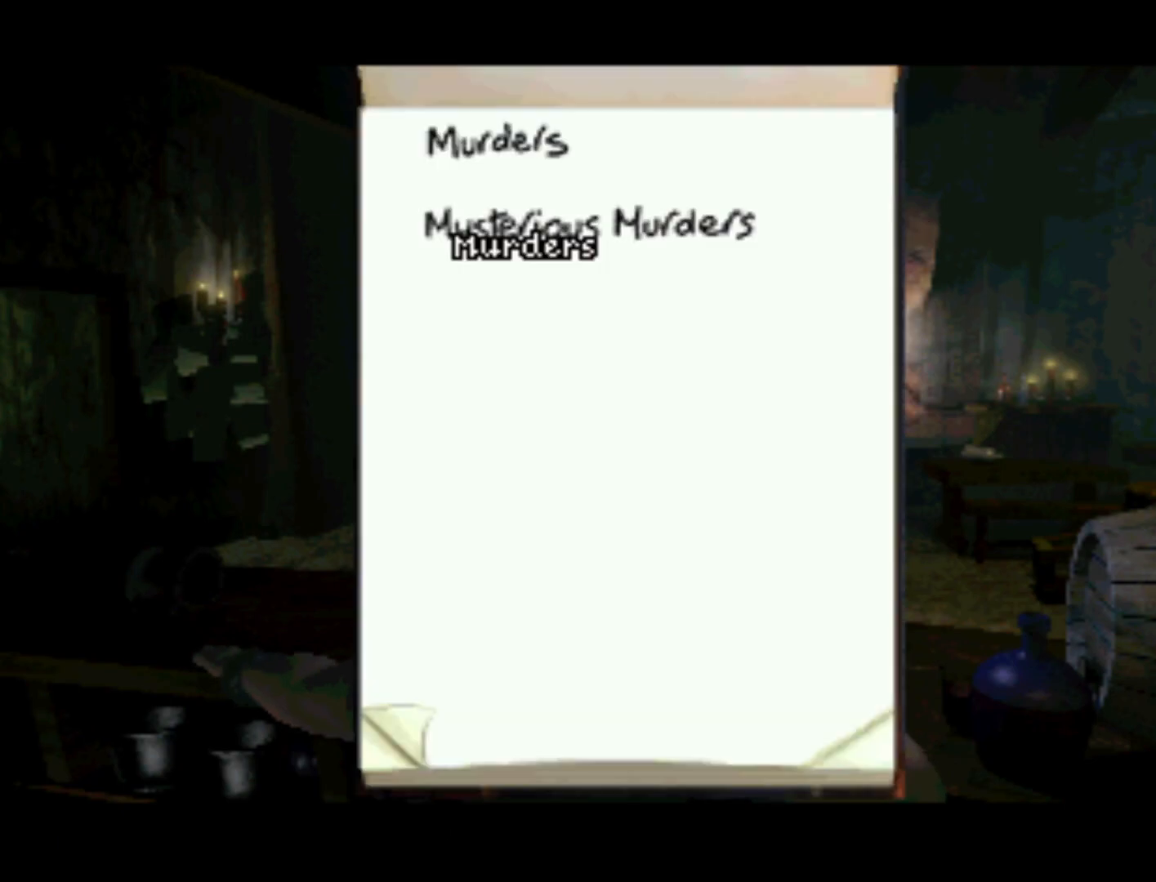
{"buttons": [], "left_stick": "center", "right_stick": "center", "events": [[50, "CROSS", "up"]]}
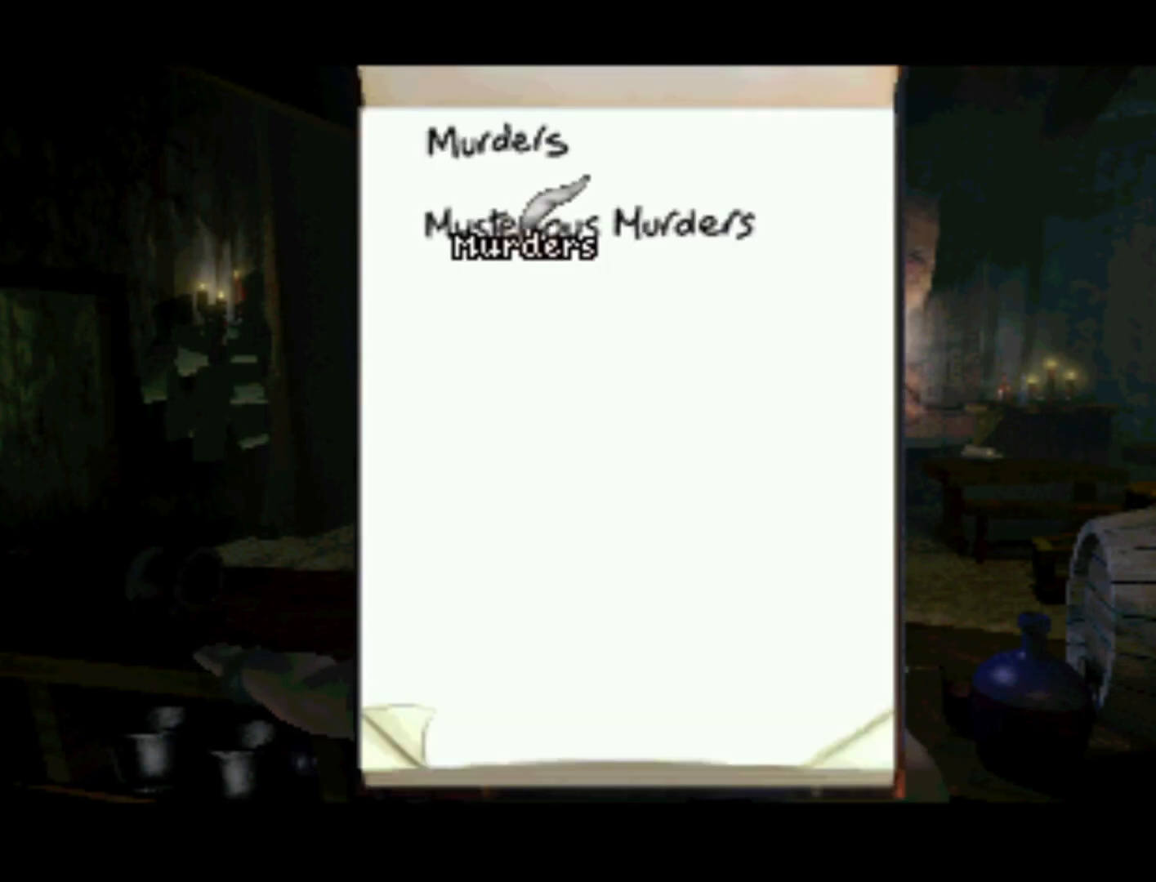
{"buttons": ["DPAD_UP"], "left_stick": "center", "right_stick": "center", "events": [[317, "DPAD_UP", "down"]]}
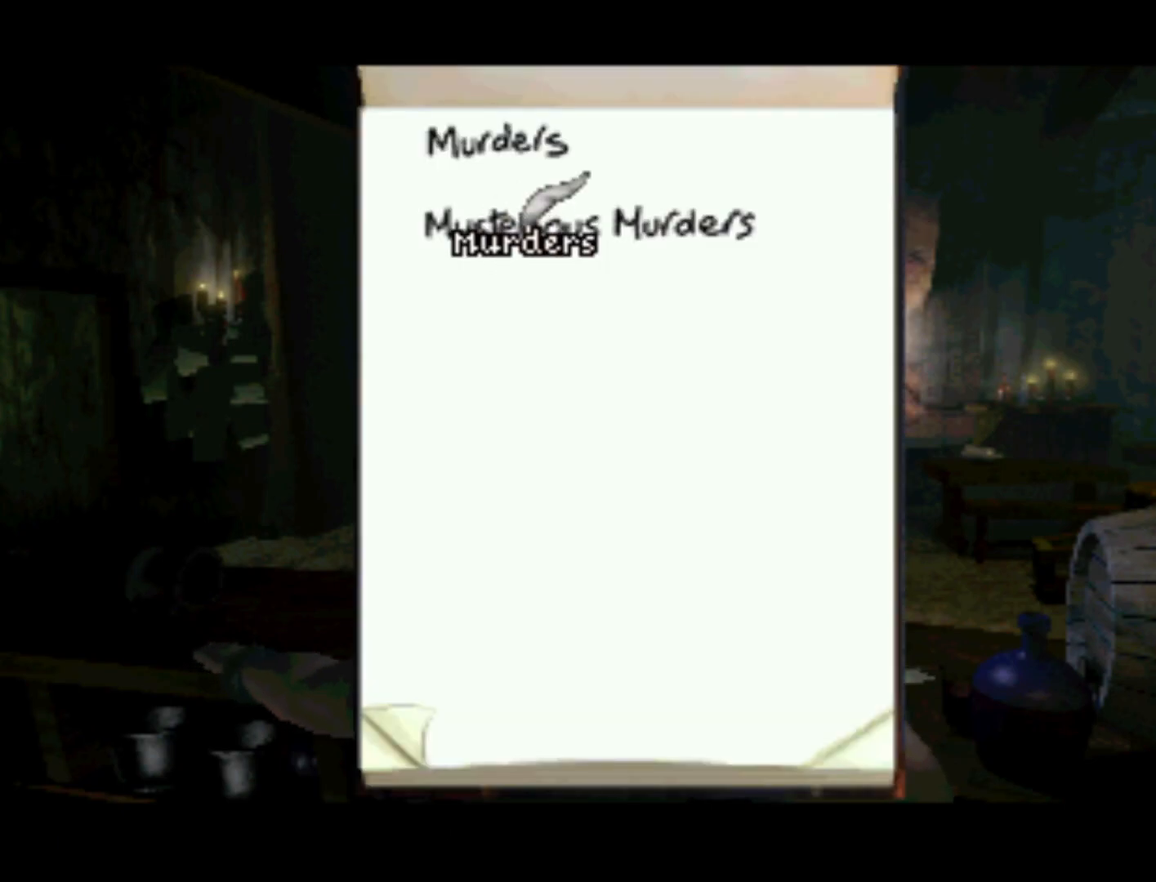
{"buttons": [], "left_stick": "center", "right_stick": "center", "events": [[217, "DPAD_UP", "up"], [267, "SQUARE", "down"], [483, "SQUARE", "up"]]}
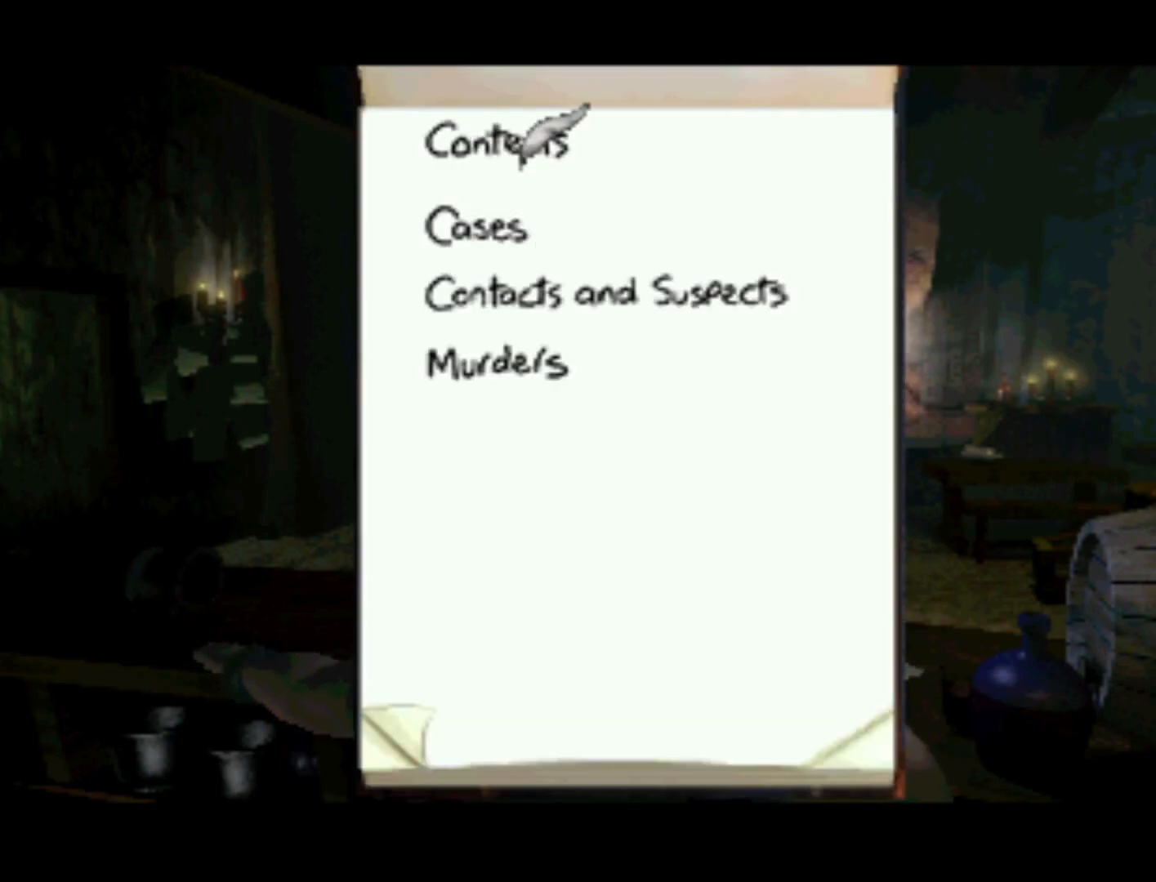
{"buttons": [], "left_stick": "center", "right_stick": "center", "events": []}
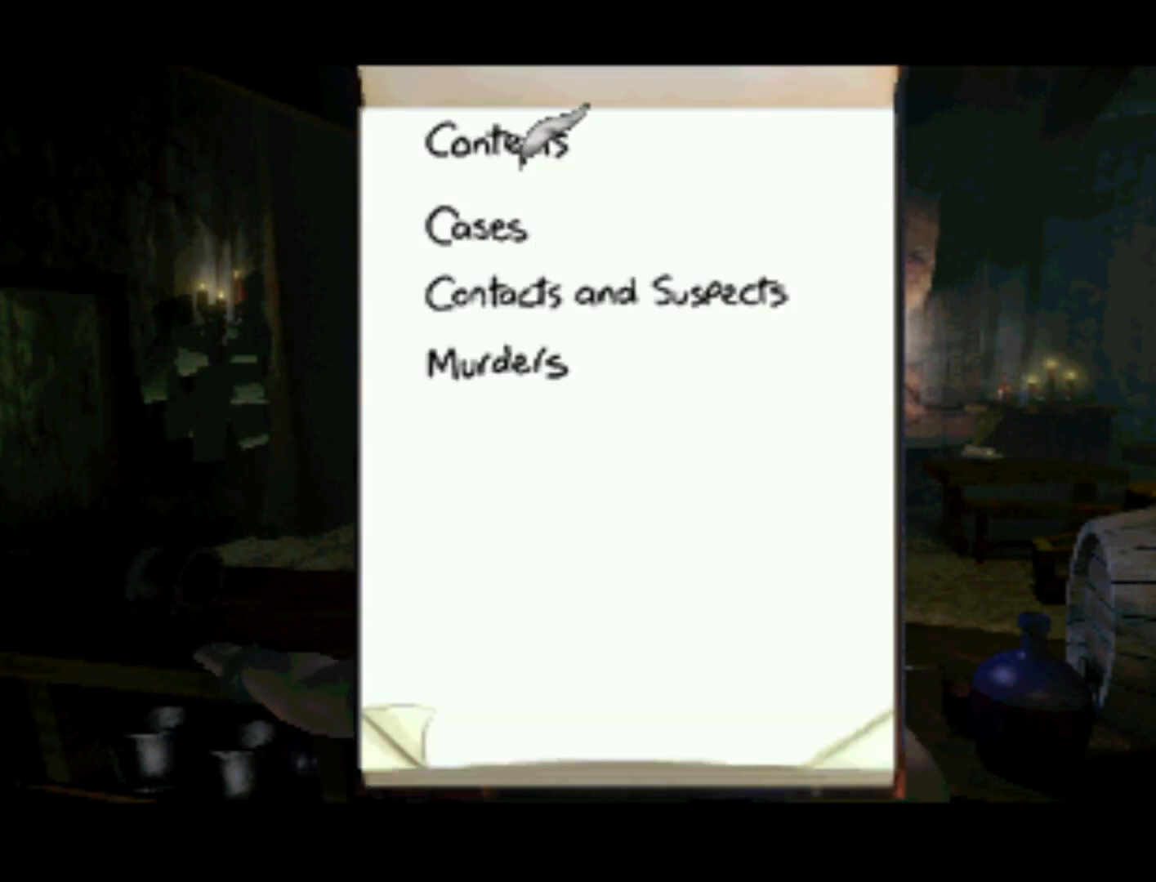
{"buttons": ["DPAD_RIGHT"], "left_stick": "center", "right_stick": "center", "events": [[67, "DPAD_LEFT", "down"], [117, "DPAD_UP", "down"], [283, "DPAD_LEFT", "up"], [383, "DPAD_UP", "up"], [417, "DPAD_RIGHT", "down"]]}
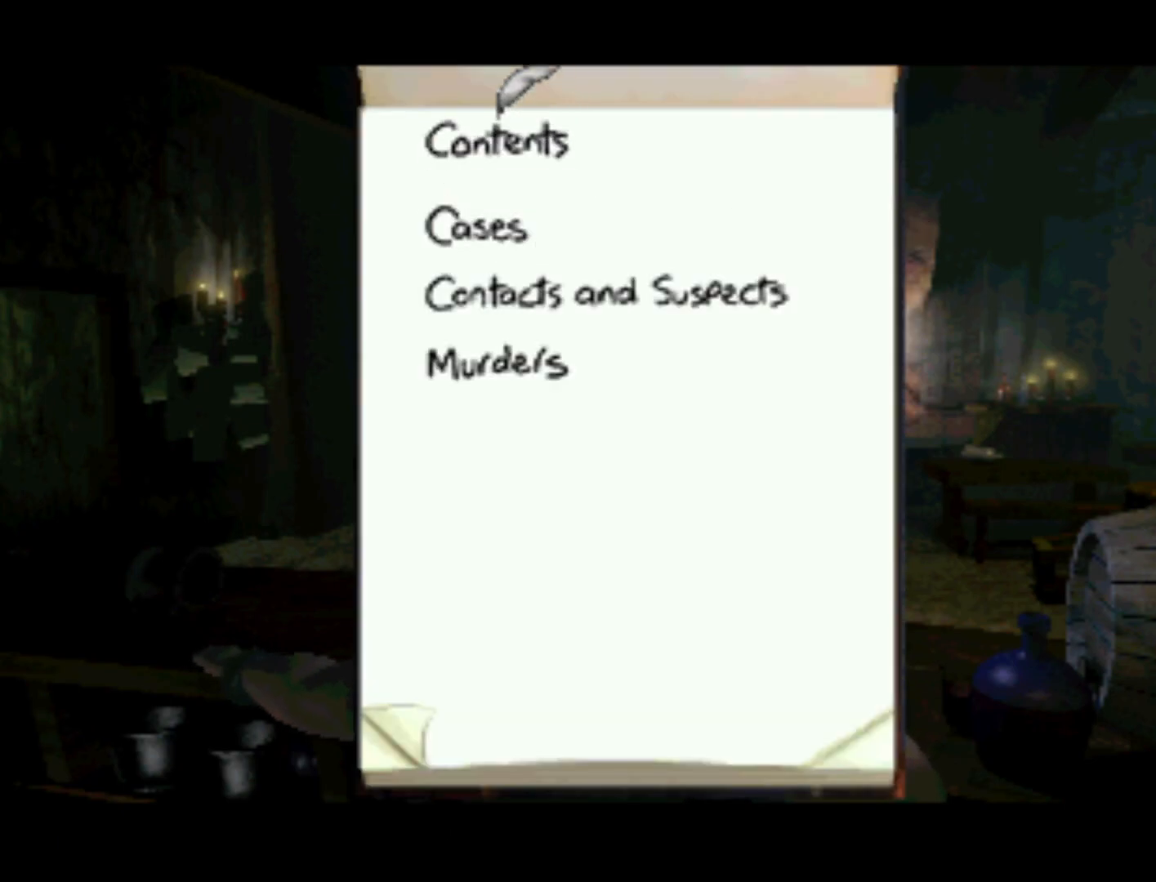
{"buttons": ["DPAD_DOWN"], "left_stick": "center", "right_stick": "center", "events": [[17, "DPAD_DOWN", "down"], [83, "DPAD_RIGHT", "up"]]}
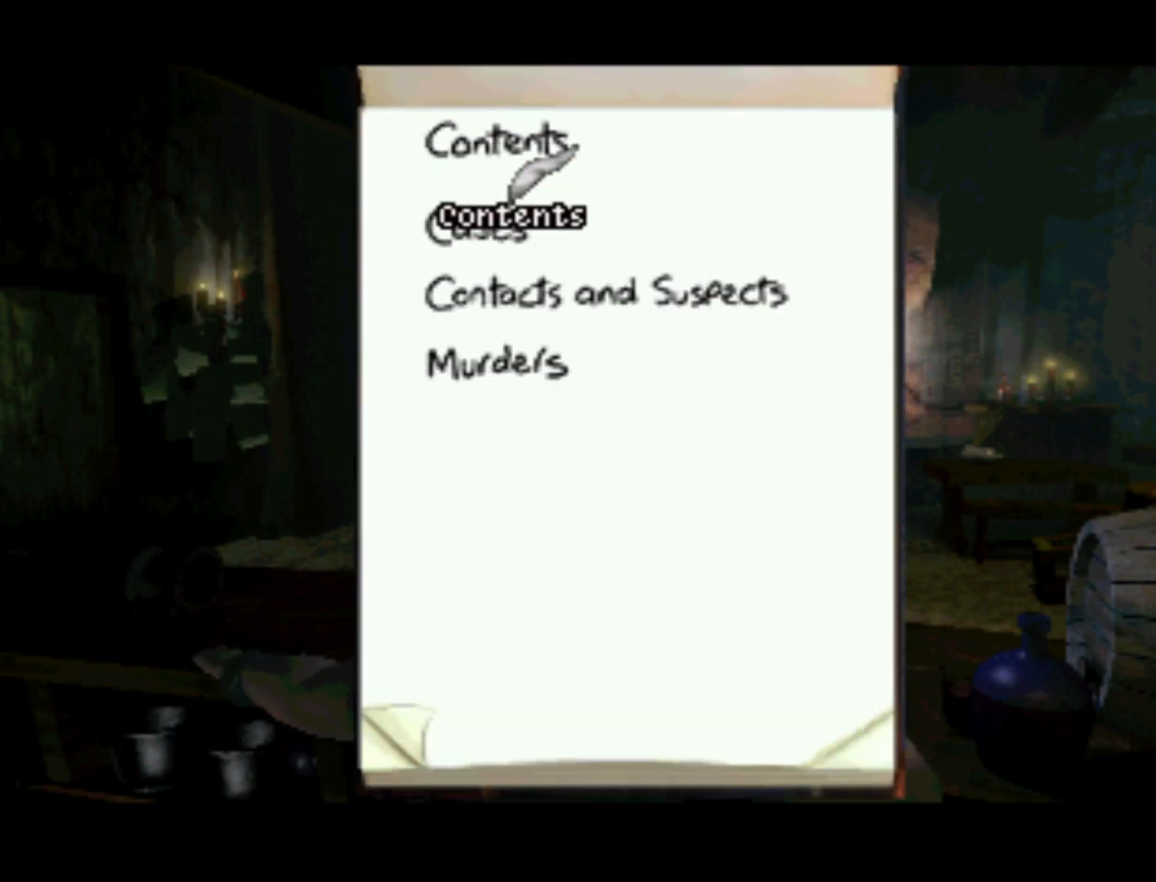
{"buttons": ["DPAD_DOWN"], "left_stick": "center", "right_stick": "center", "events": [[33, "DPAD_LEFT", "down"], [167, "DPAD_DOWN", "up"], [250, "DPAD_DOWN", "down"], [317, "DPAD_LEFT", "up"]]}
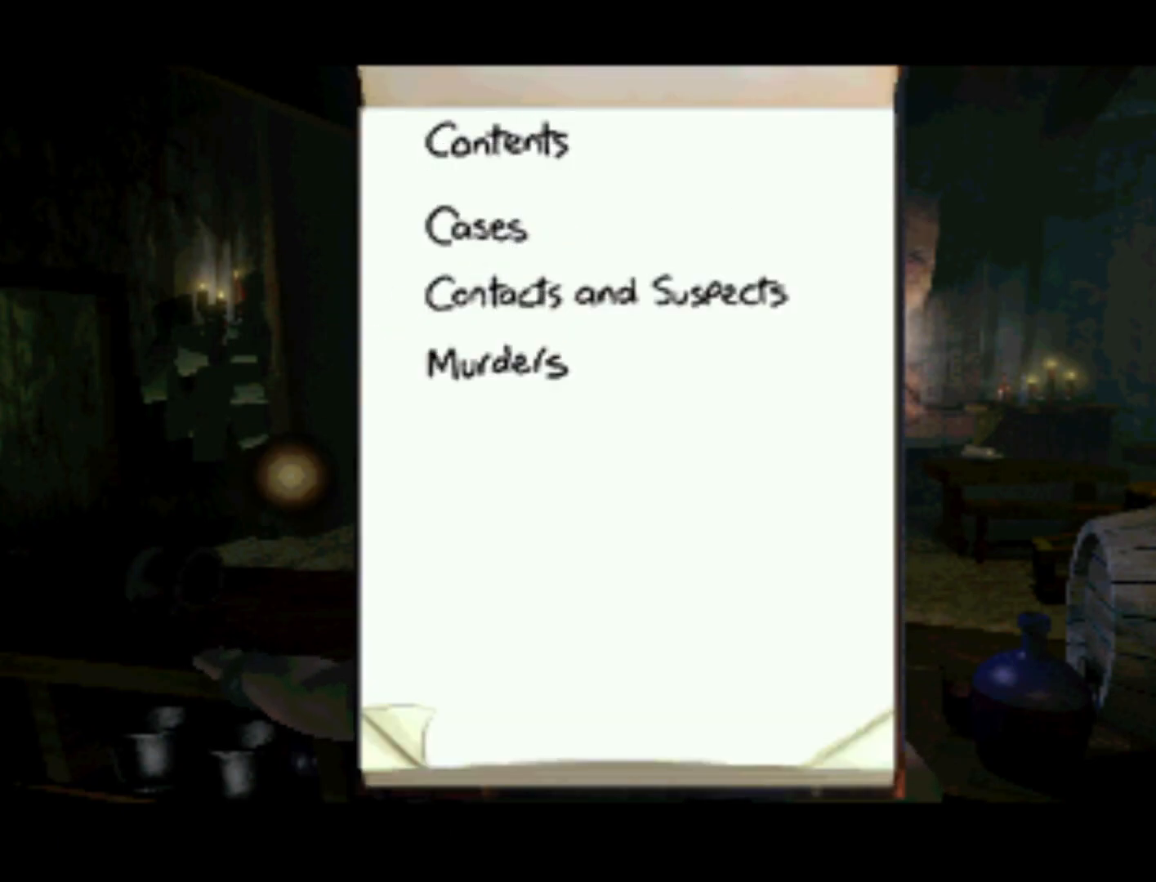
{"buttons": ["SQUARE"], "left_stick": "center", "right_stick": "center", "events": [[100, "DPAD_RIGHT", "down"], [183, "DPAD_DOWN", "up"], [217, "DPAD_RIGHT", "up"], [267, "SQUARE", "down"]]}
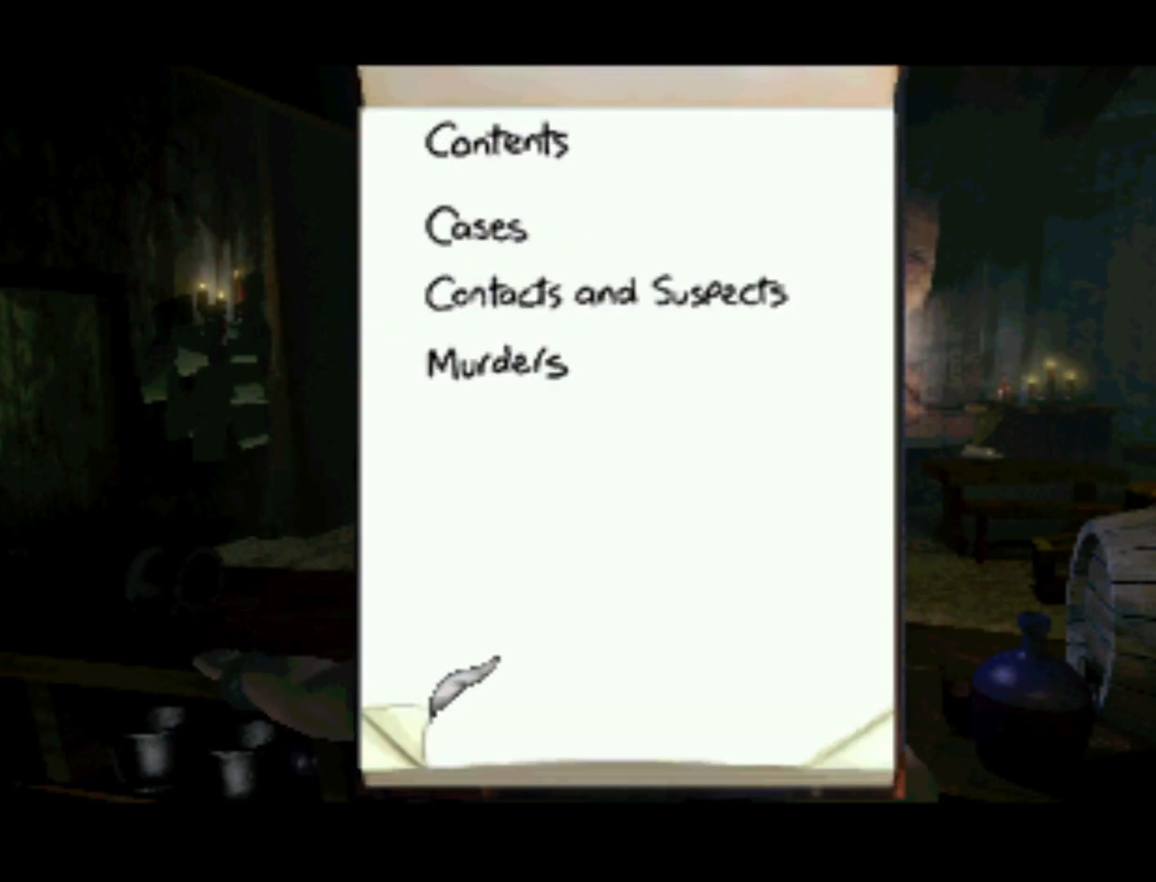
{"buttons": ["SQUARE", "DPAD_RIGHT"], "left_stick": "center", "right_stick": "center", "events": [[17, "SQUARE", "up"], [233, "DPAD_UP", "down"], [283, "DPAD_LEFT", "down"], [350, "SQUARE", "down"], [400, "DPAD_LEFT", "up"], [450, "DPAD_UP", "up"], [467, "DPAD_RIGHT", "down"]]}